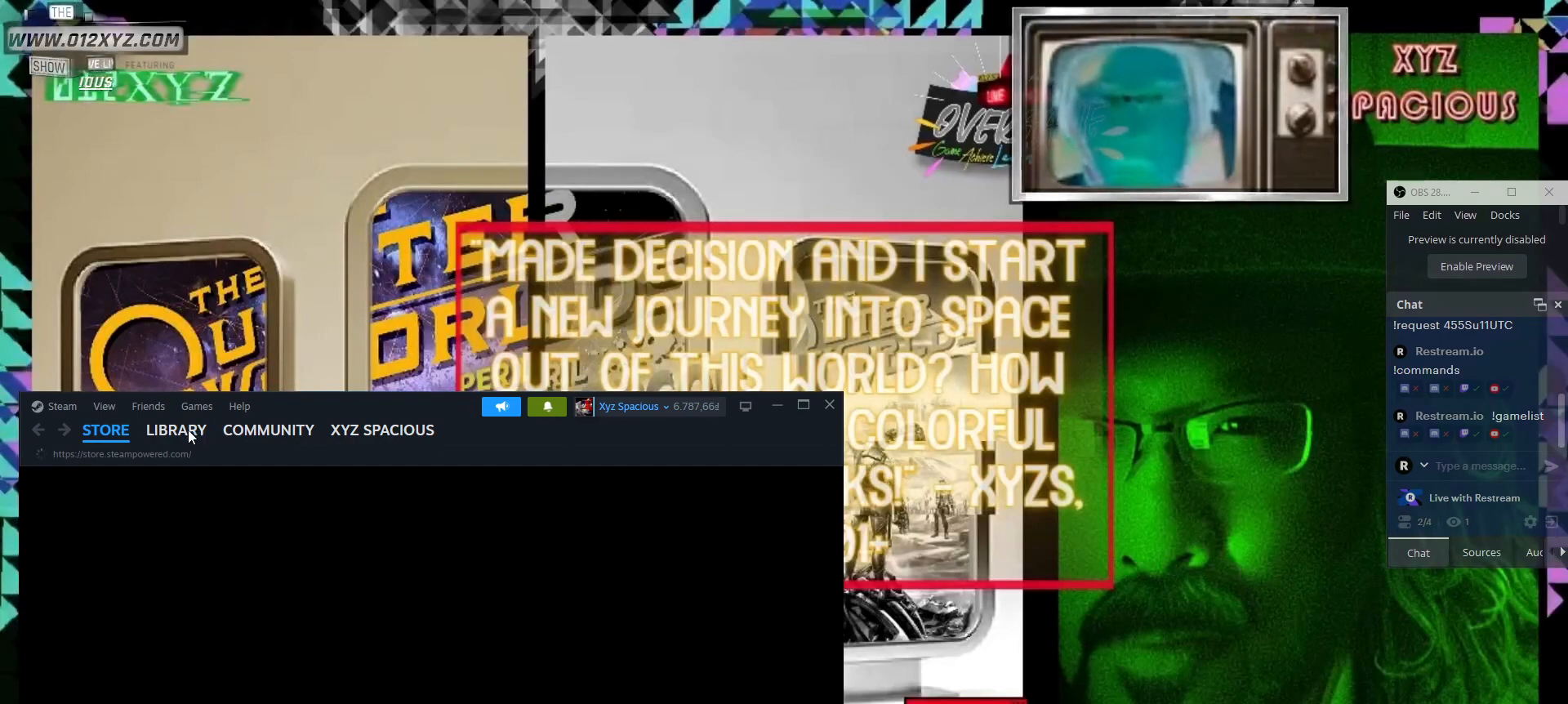
Gameplay with keyboard and mouse; each line is a JSON object with the keys and mouse buttons held at the frame after it. "events" lists presses ("down") and releases ("up") of "1", "2", "3", "4", "5", "a", "alt", "b", "c", "ctrl", "d", "e", "f", "g", "q", "r", "s", "shift", "space", "t", "tab", "v", "w", "x", "z", "mouse_left", "mouse_wheel", "mouse_right", "mouse_mb4" and "mouse_mb5" between this image and that frame as [ms after this image, input, new state], when the widget could be followed in between. "mouse_left", "mouse_wheel", "mouse_right", "mouse_mb4", "mouse_mb5" = the "left", "wheel", "right", "mb4", "mb5" buttons of the "mouse" list. No other keys are recorded. "wheel" means that the mouse wheel is clicked or scrolled. Not read: mouse_move.
{"keys": [], "mouse": [], "events": [[267, "mouse_left", "down"], [400, "mouse_left", "up"]]}
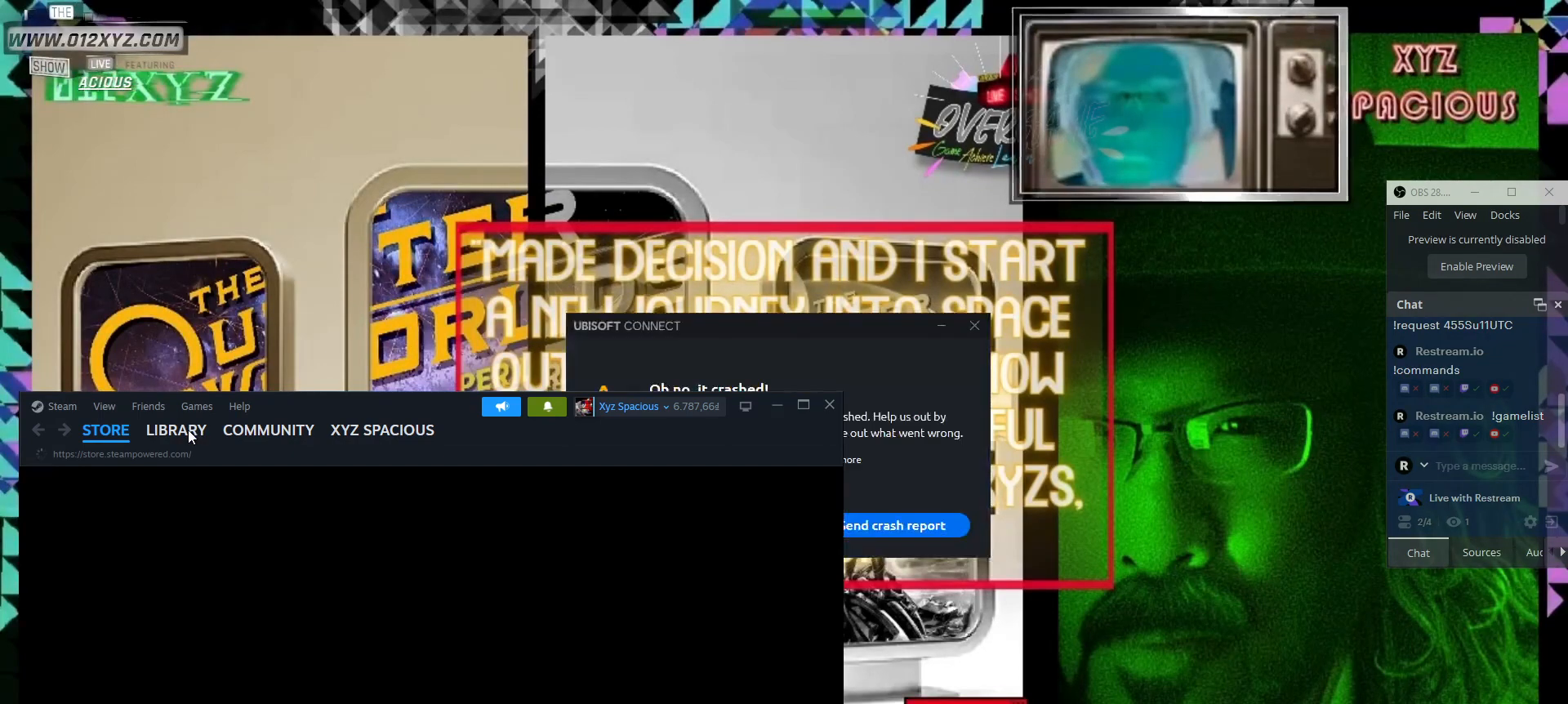
{"keys": [], "mouse": [], "events": []}
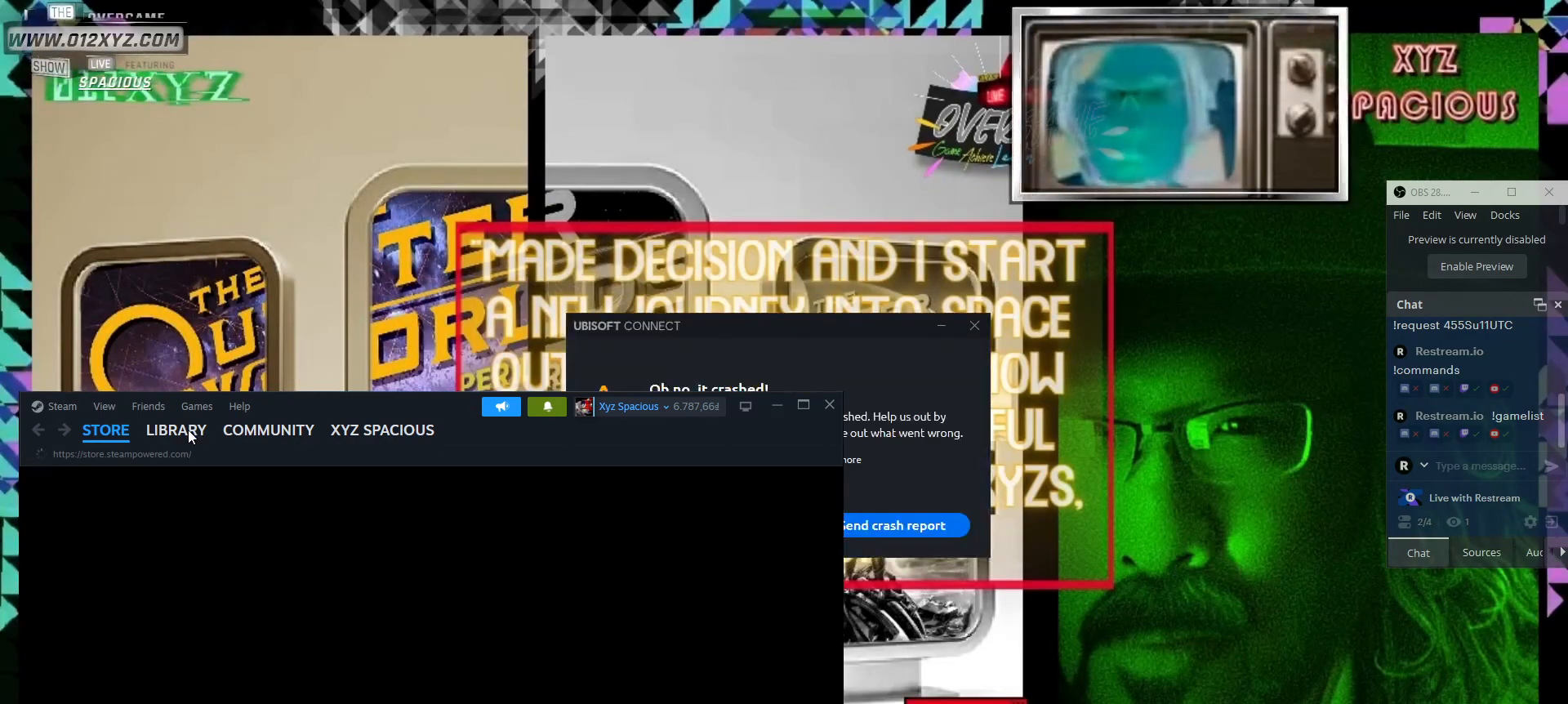
{"keys": [], "mouse": [], "events": []}
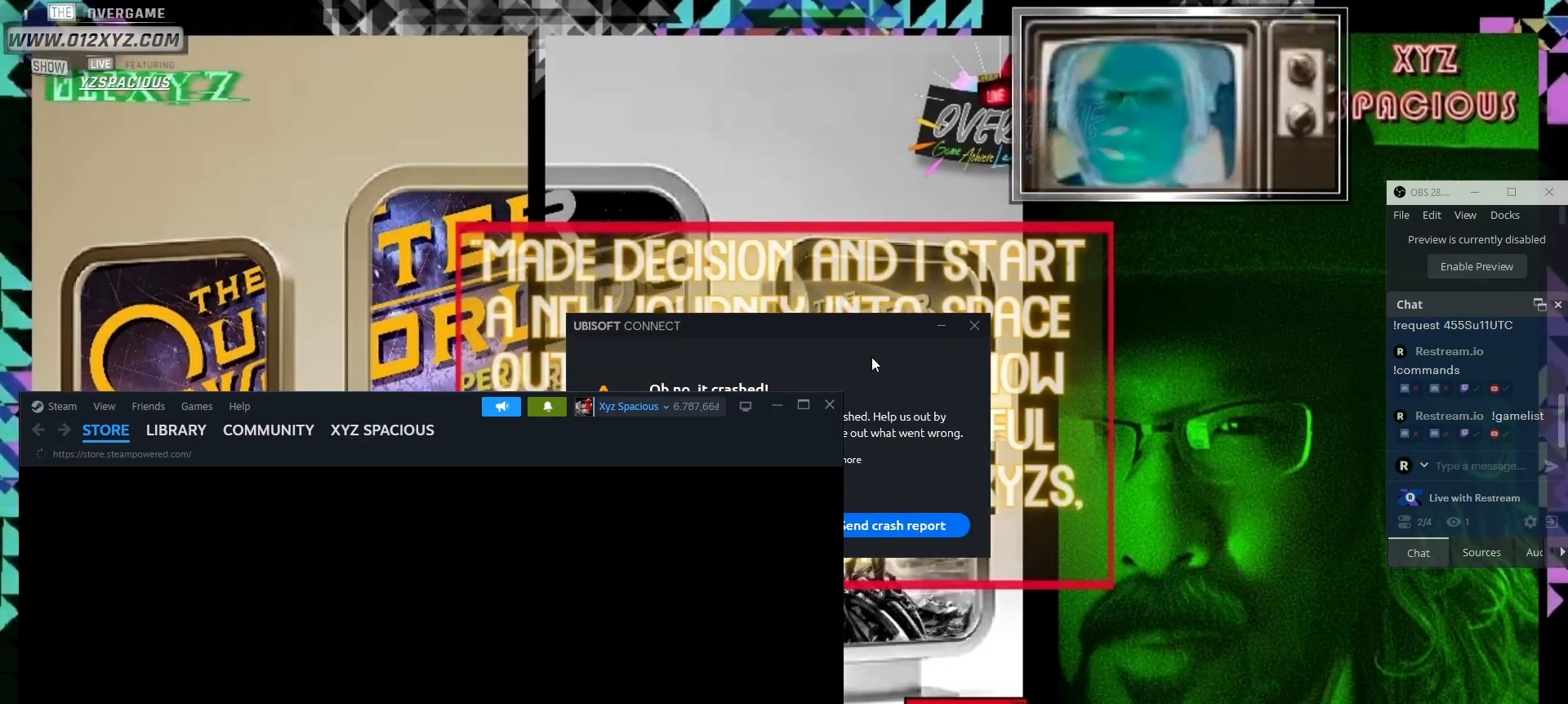
{"keys": [], "mouse": [], "events": []}
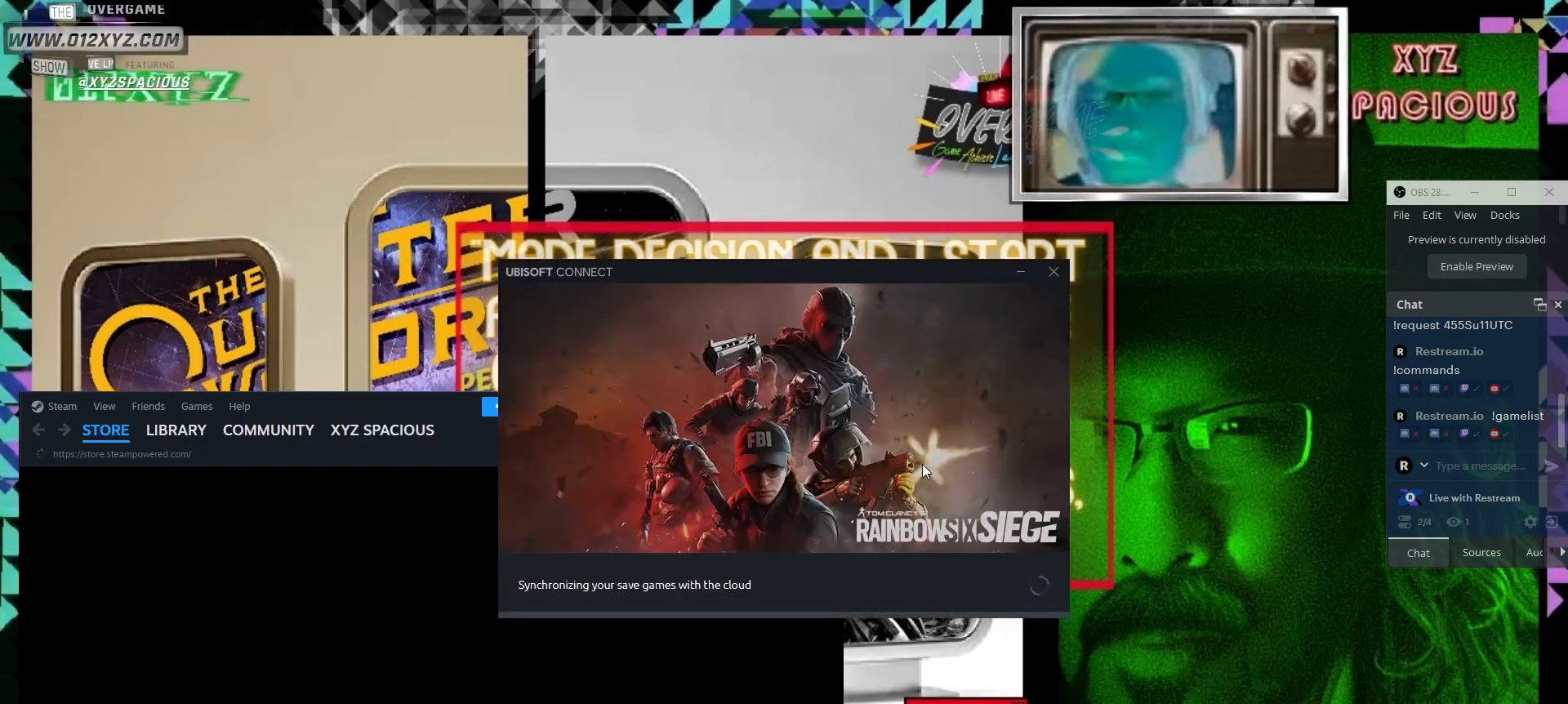
{"keys": [], "mouse": [], "events": []}
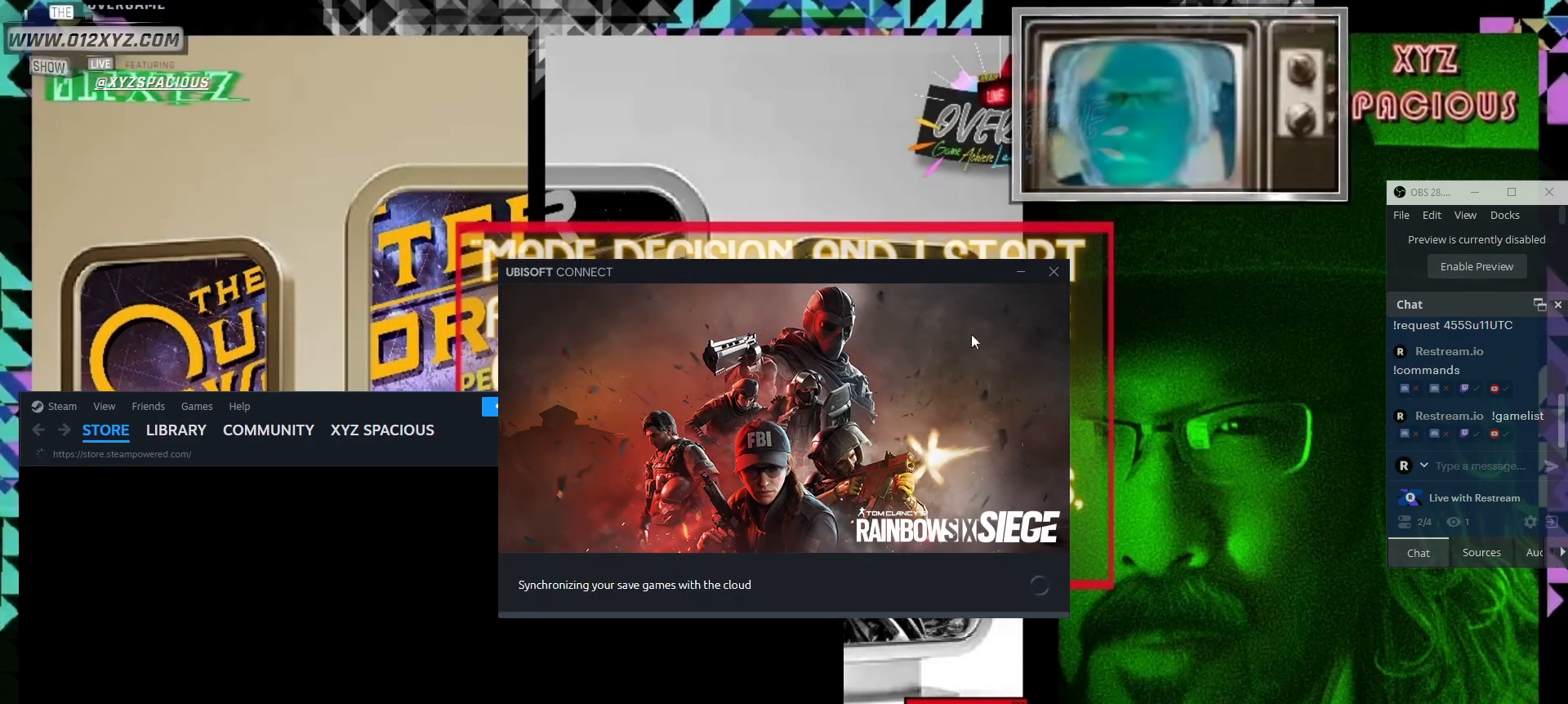
{"keys": [], "mouse": [], "events": []}
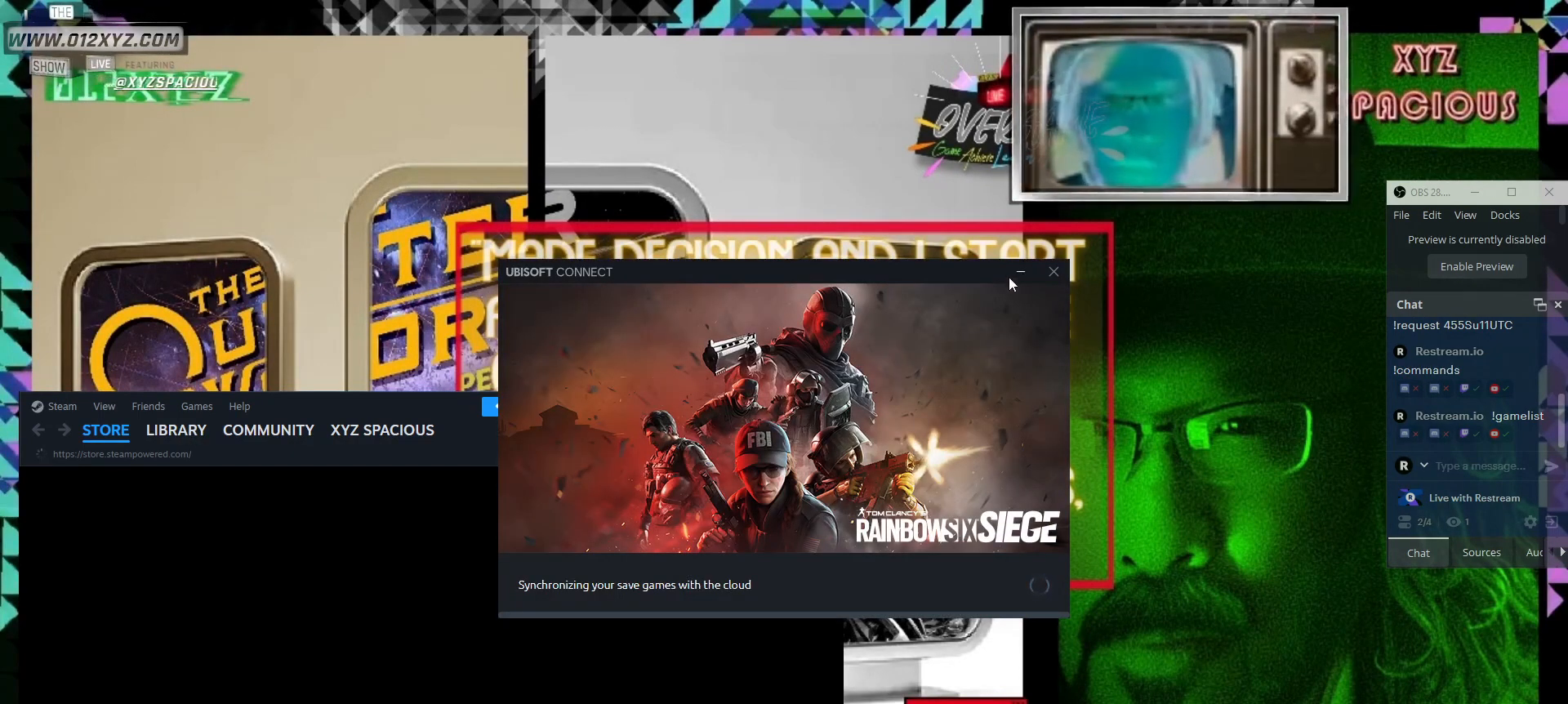
{"keys": [], "mouse": [], "events": [[267, "mouse_left", "down"], [367, "mouse_left", "up"]]}
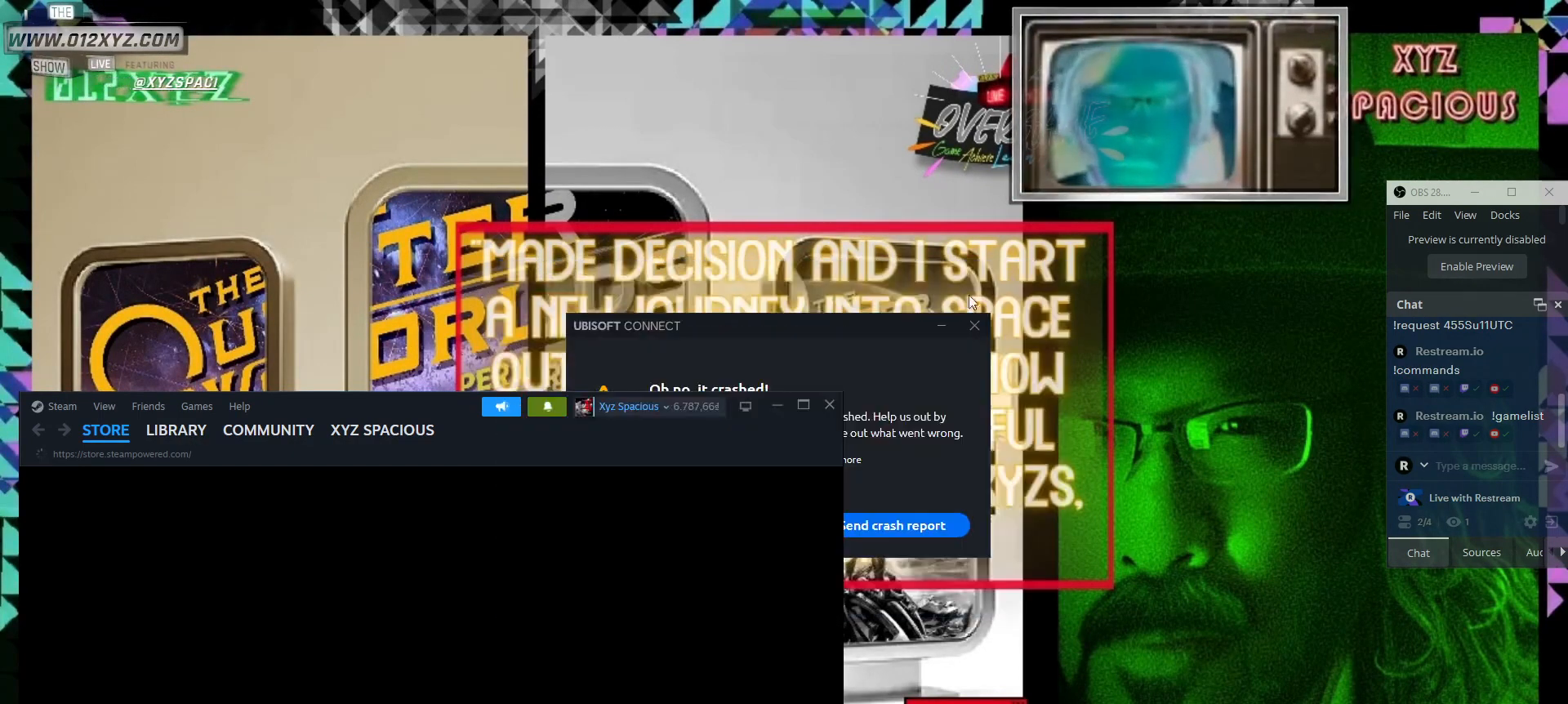
{"keys": [], "mouse": [], "events": []}
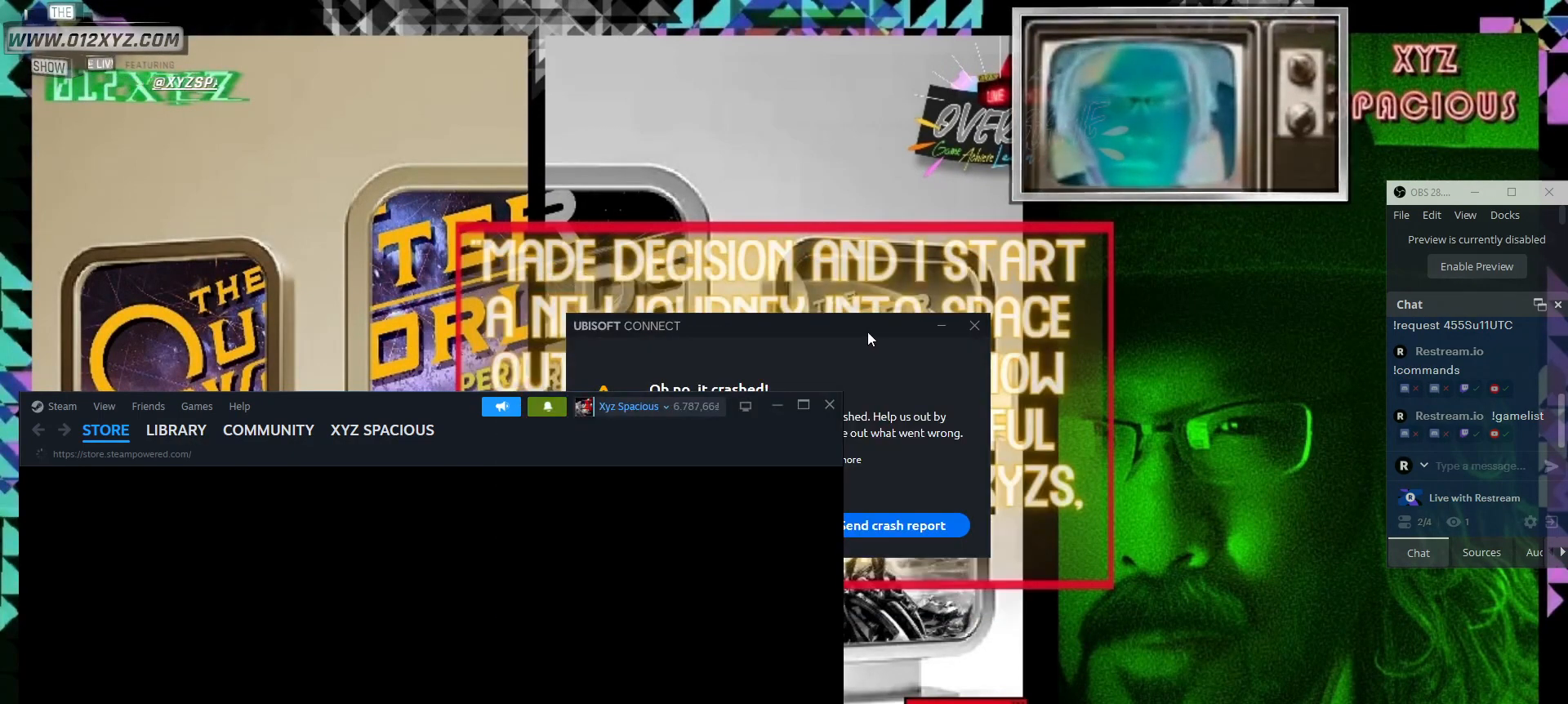
{"keys": [], "mouse": [], "events": [[67, "mouse_left", "down"], [133, "mouse_left", "up"]]}
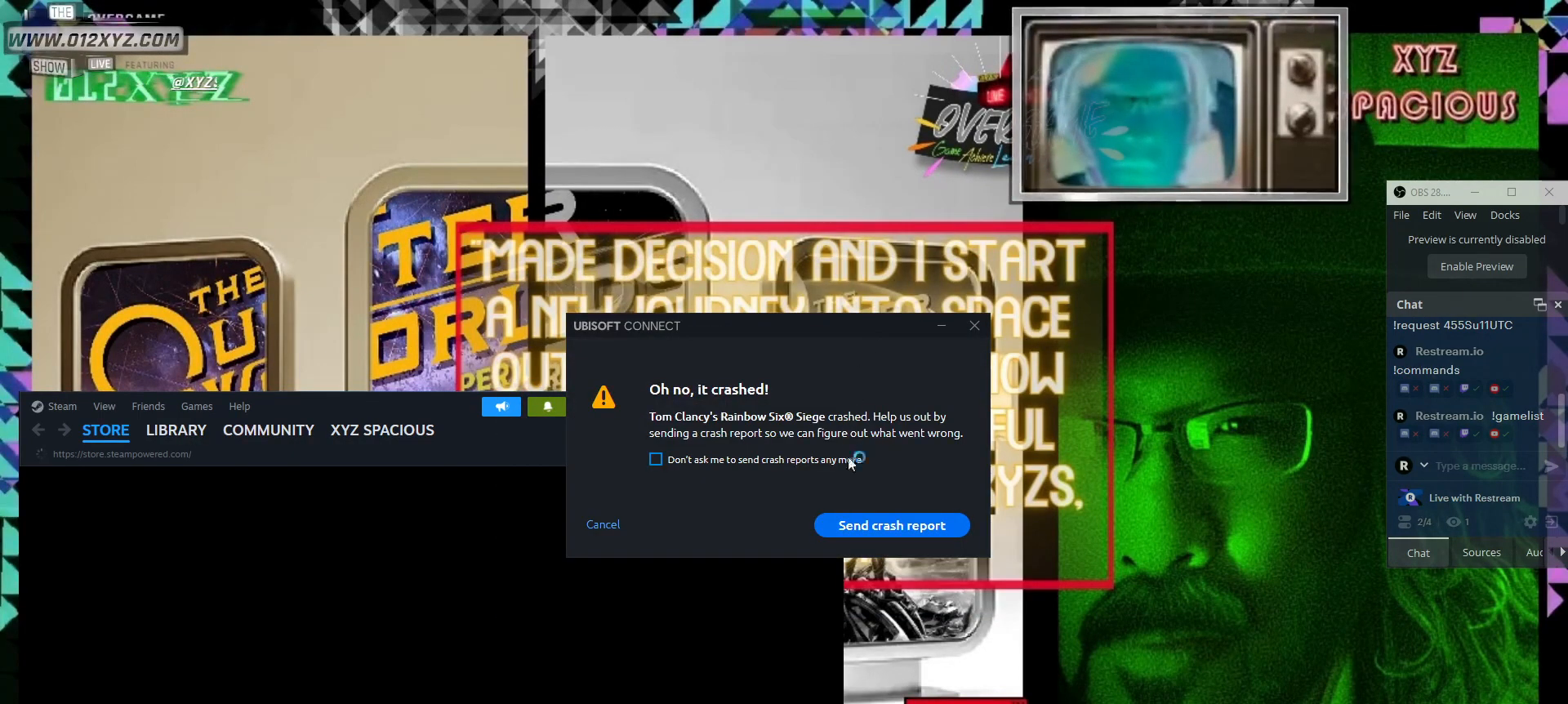
{"keys": [], "mouse": [], "events": []}
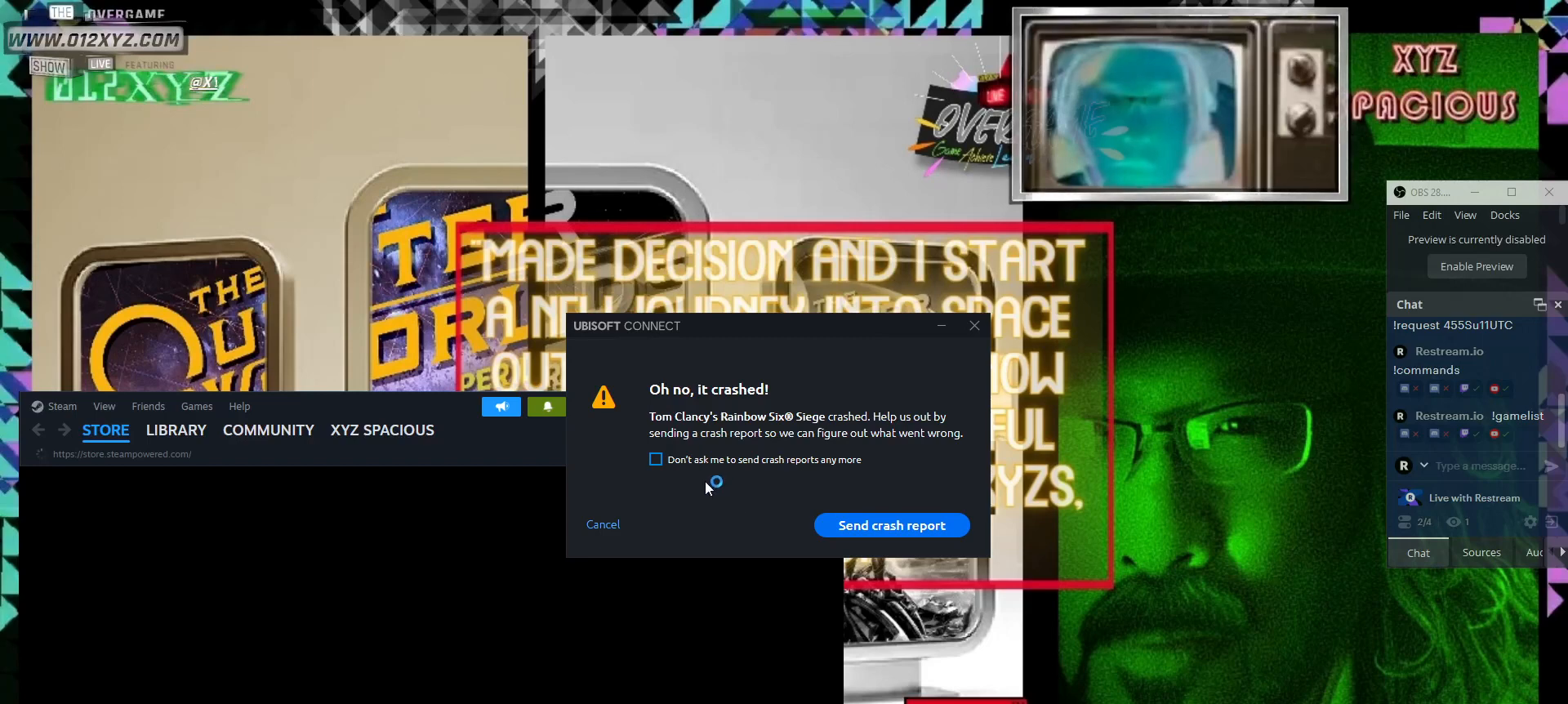
{"keys": [], "mouse": ["left"], "events": [[467, "mouse_left", "down"]]}
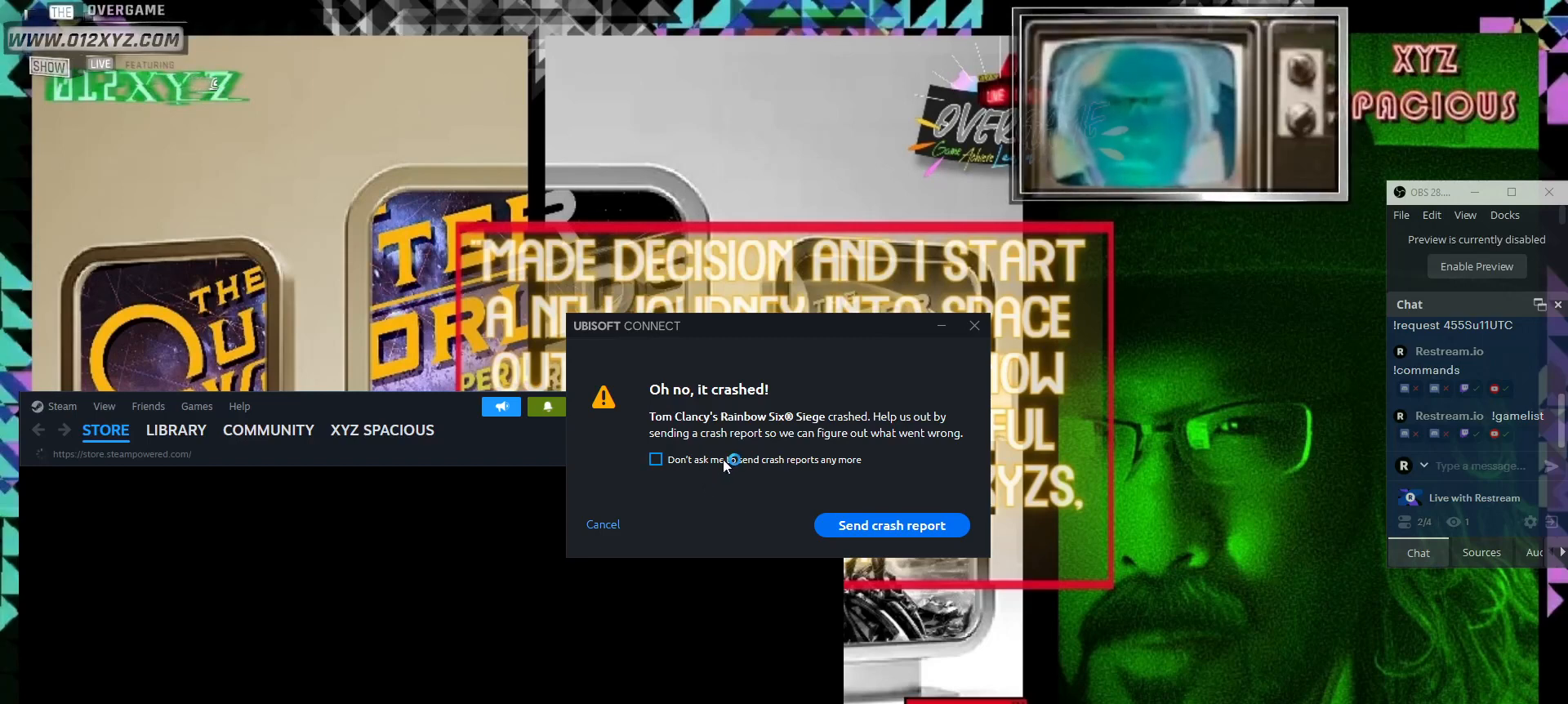
{"keys": [], "mouse": [], "events": [[100, "mouse_left", "up"]]}
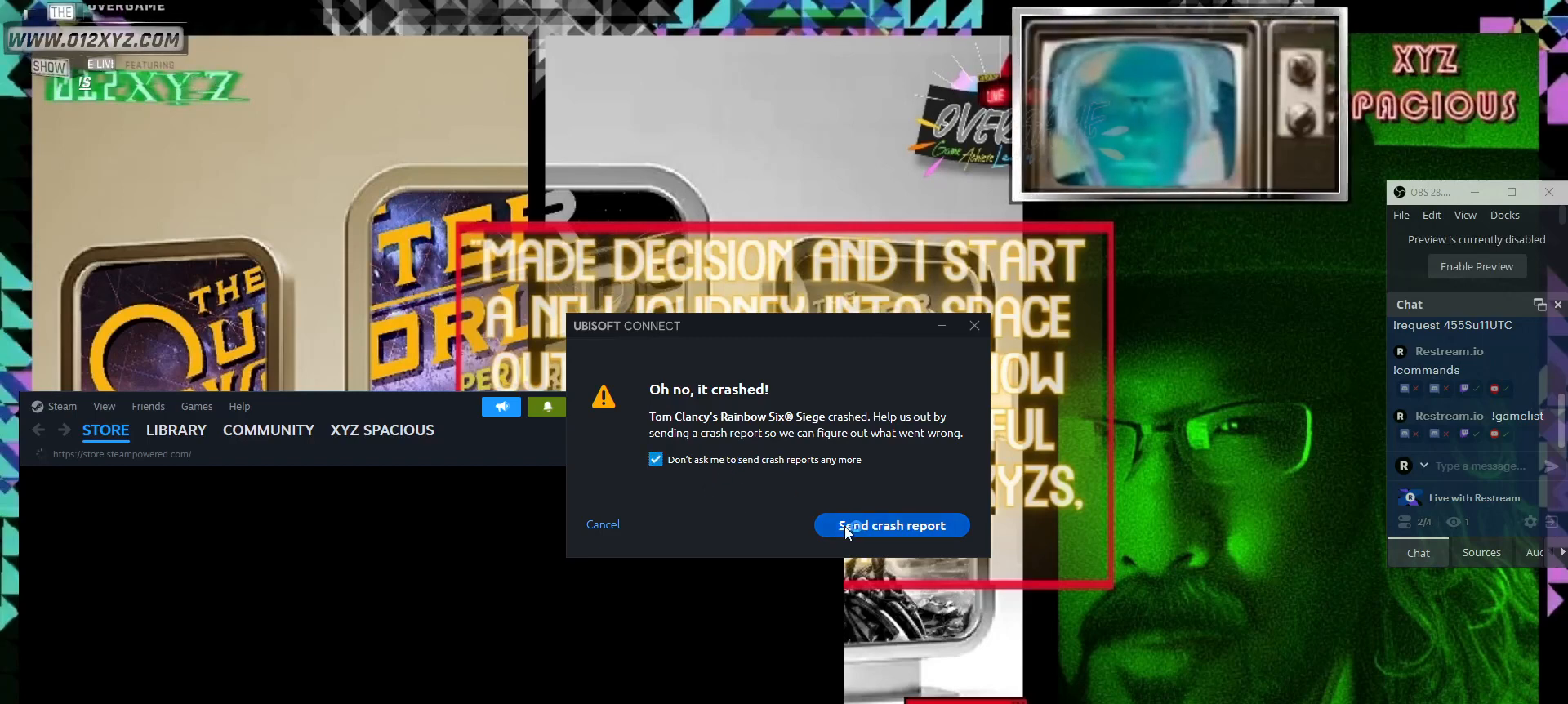
{"keys": [], "mouse": [], "events": []}
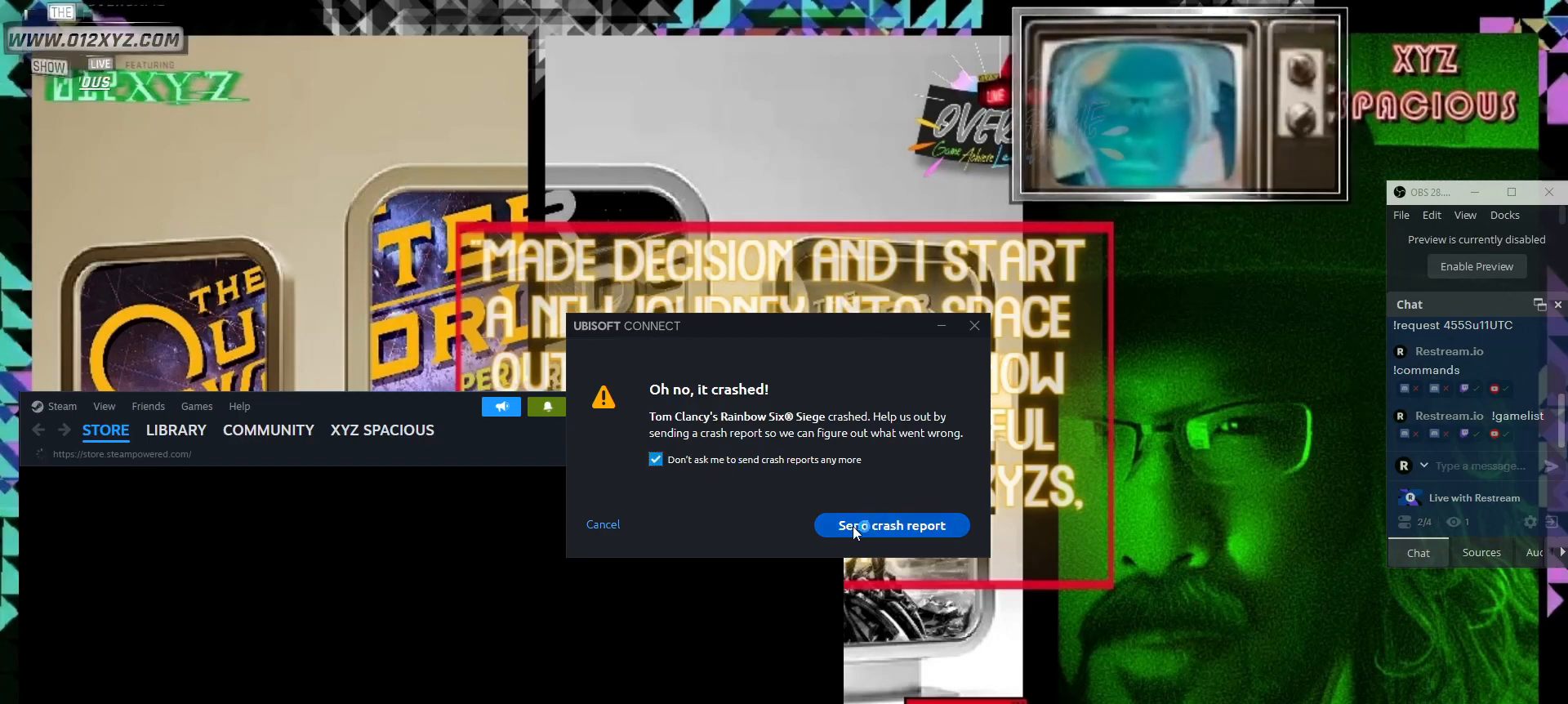
{"keys": [], "mouse": [], "events": [[333, "mouse_left", "down"], [433, "mouse_left", "up"]]}
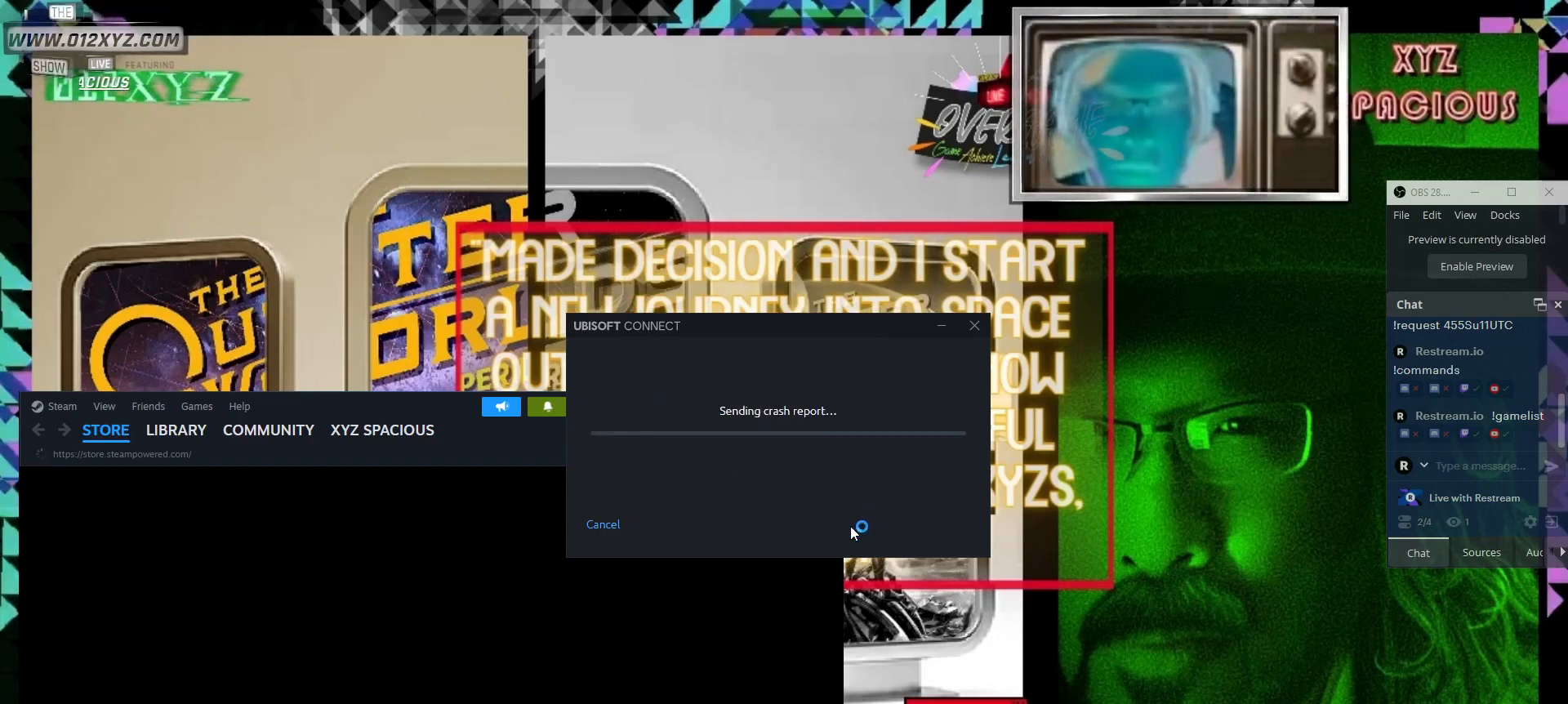
{"keys": [], "mouse": [], "events": []}
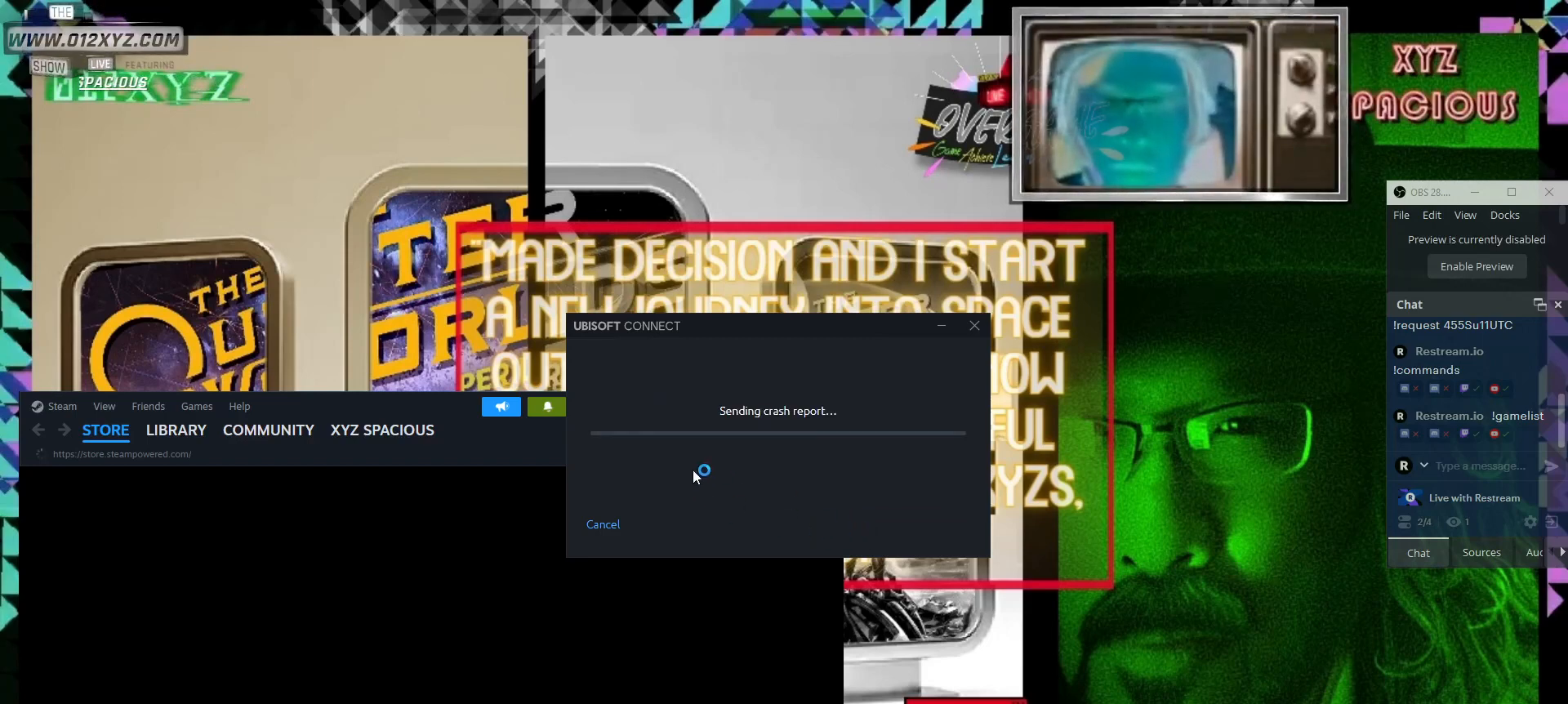
{"keys": [], "mouse": [], "events": []}
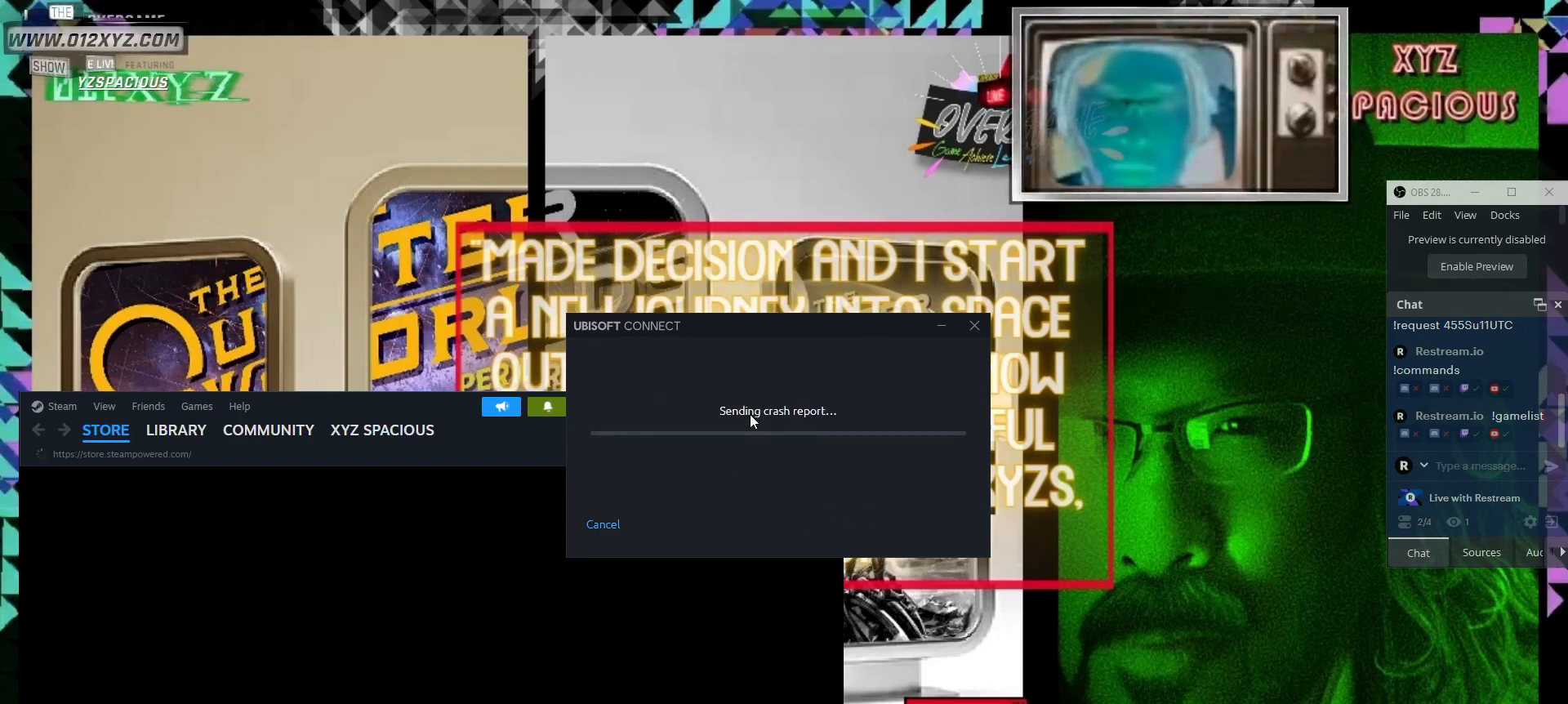
{"keys": [], "mouse": [], "events": []}
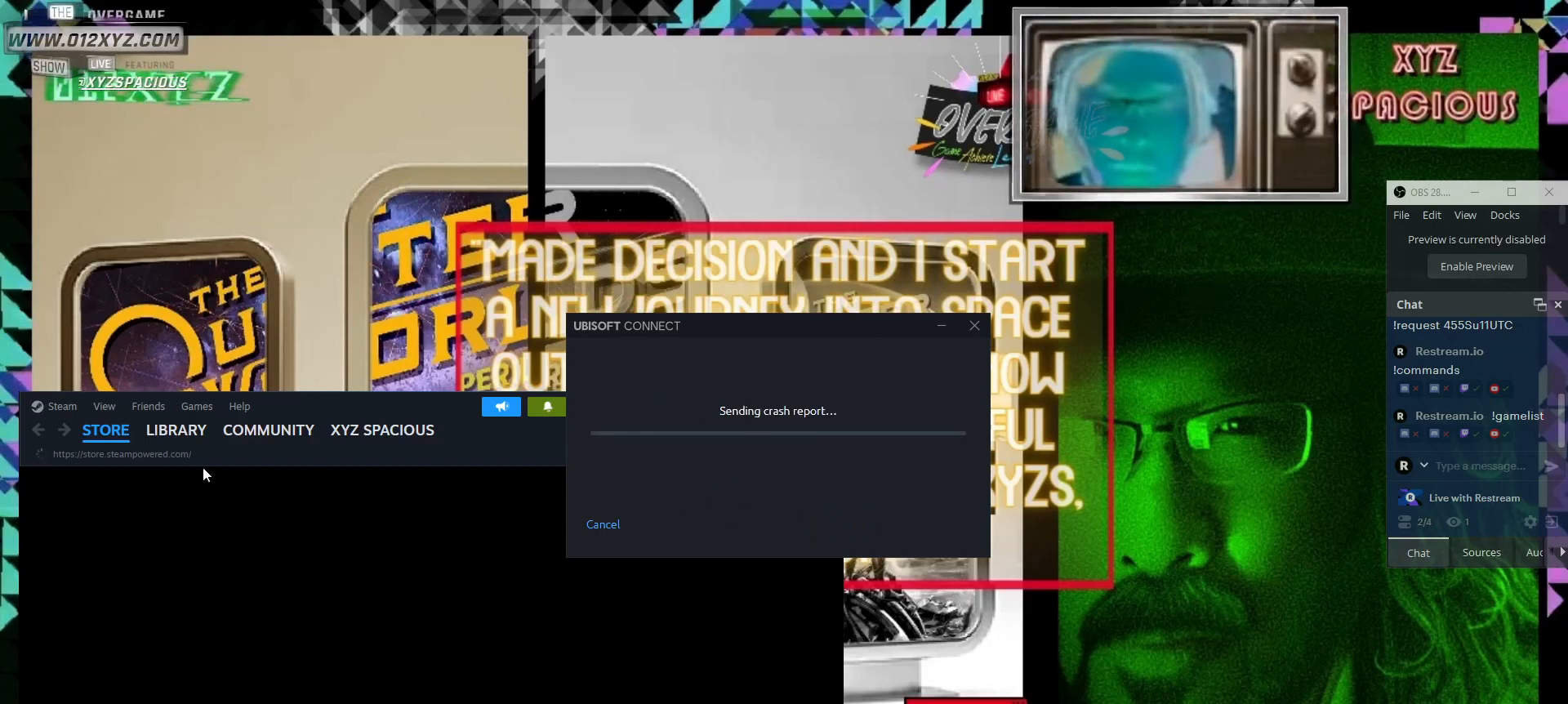
{"keys": [], "mouse": [], "events": []}
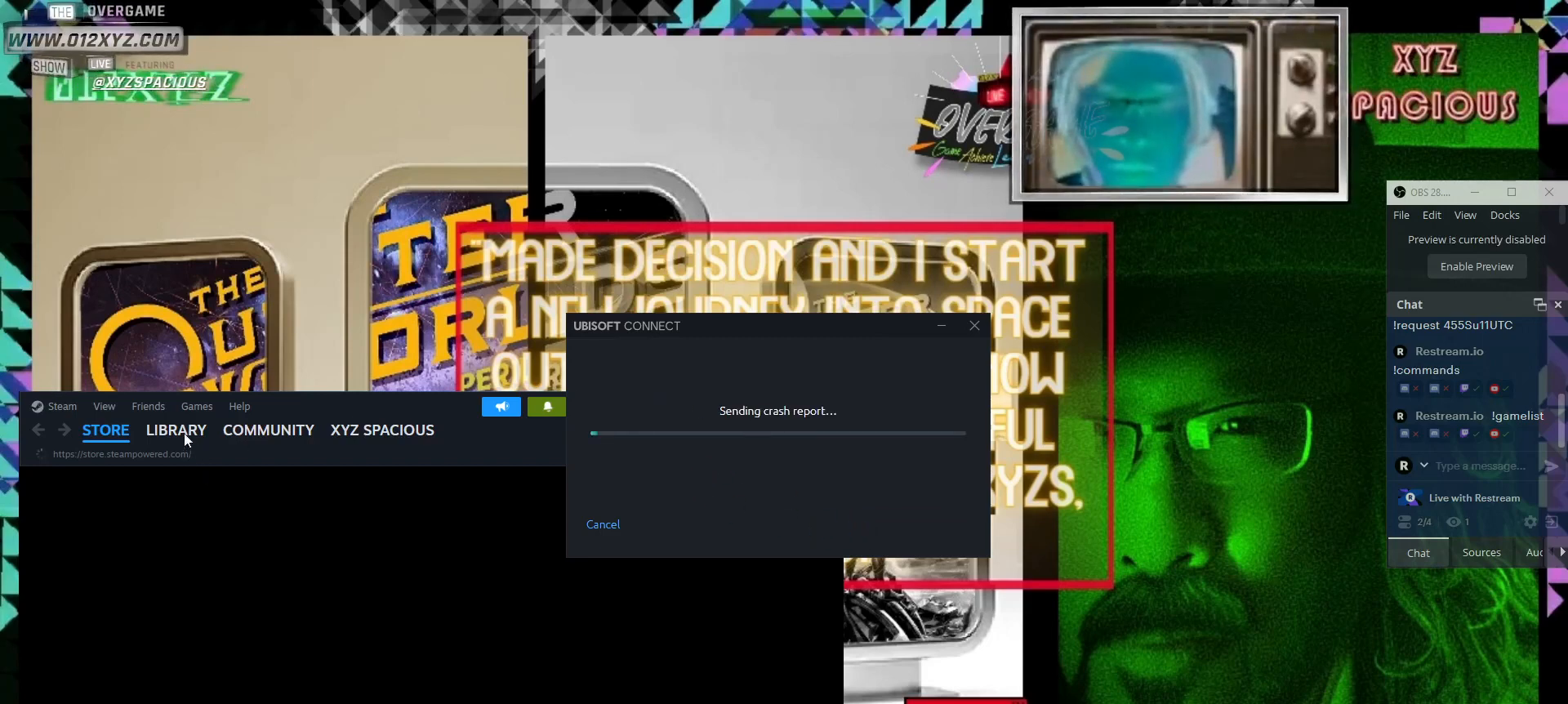
{"keys": [], "mouse": [], "events": []}
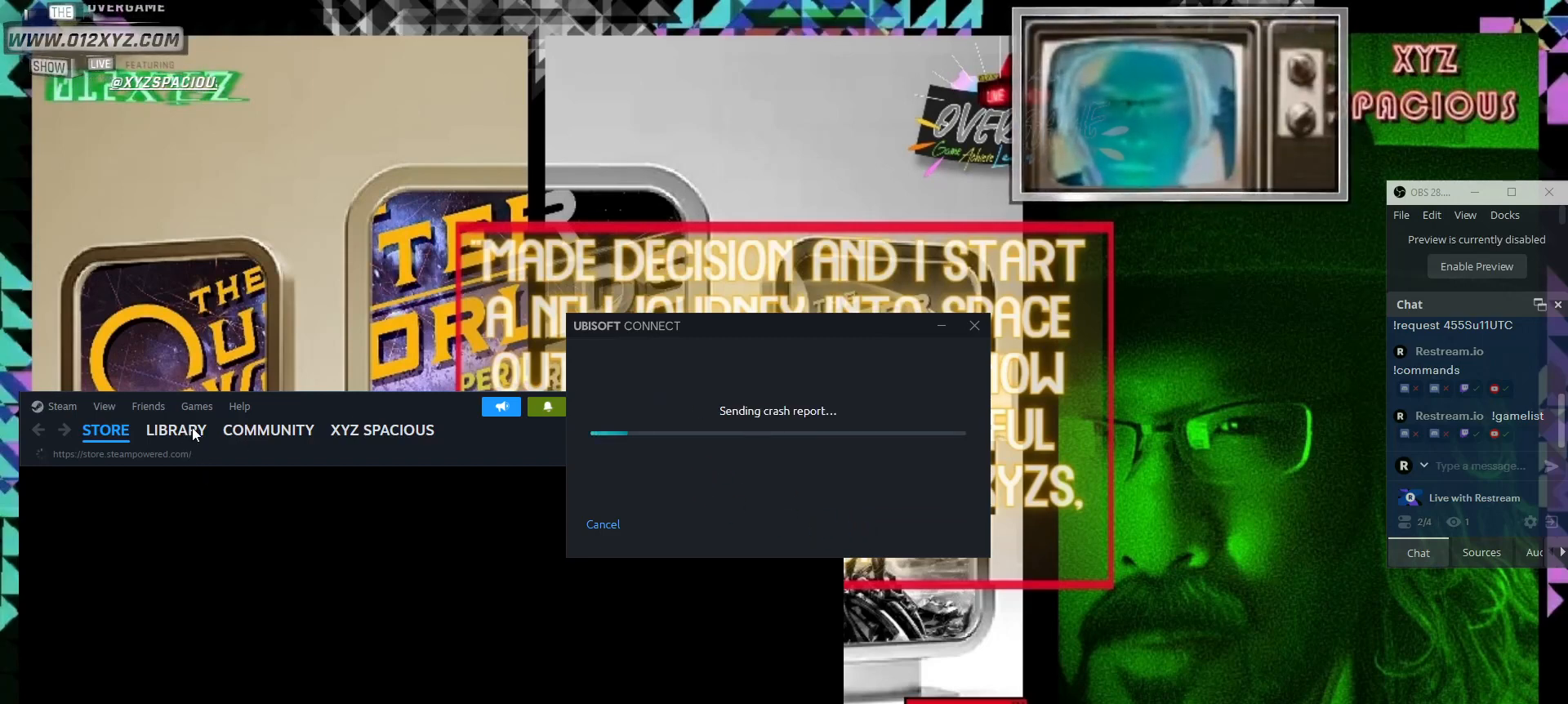
{"keys": [], "mouse": ["left"], "events": [[500, "mouse_left", "down"]]}
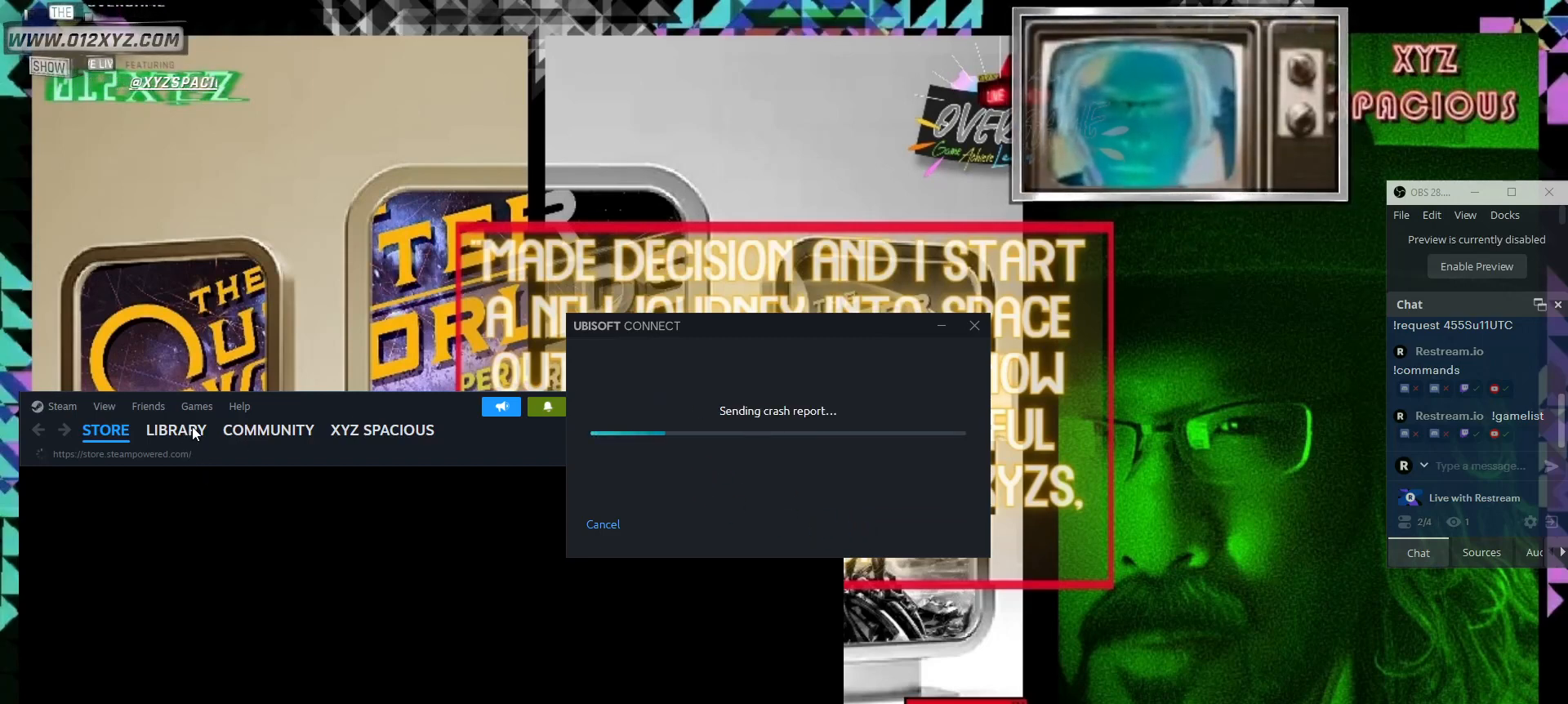
{"keys": [], "mouse": [], "events": [[100, "mouse_left", "up"]]}